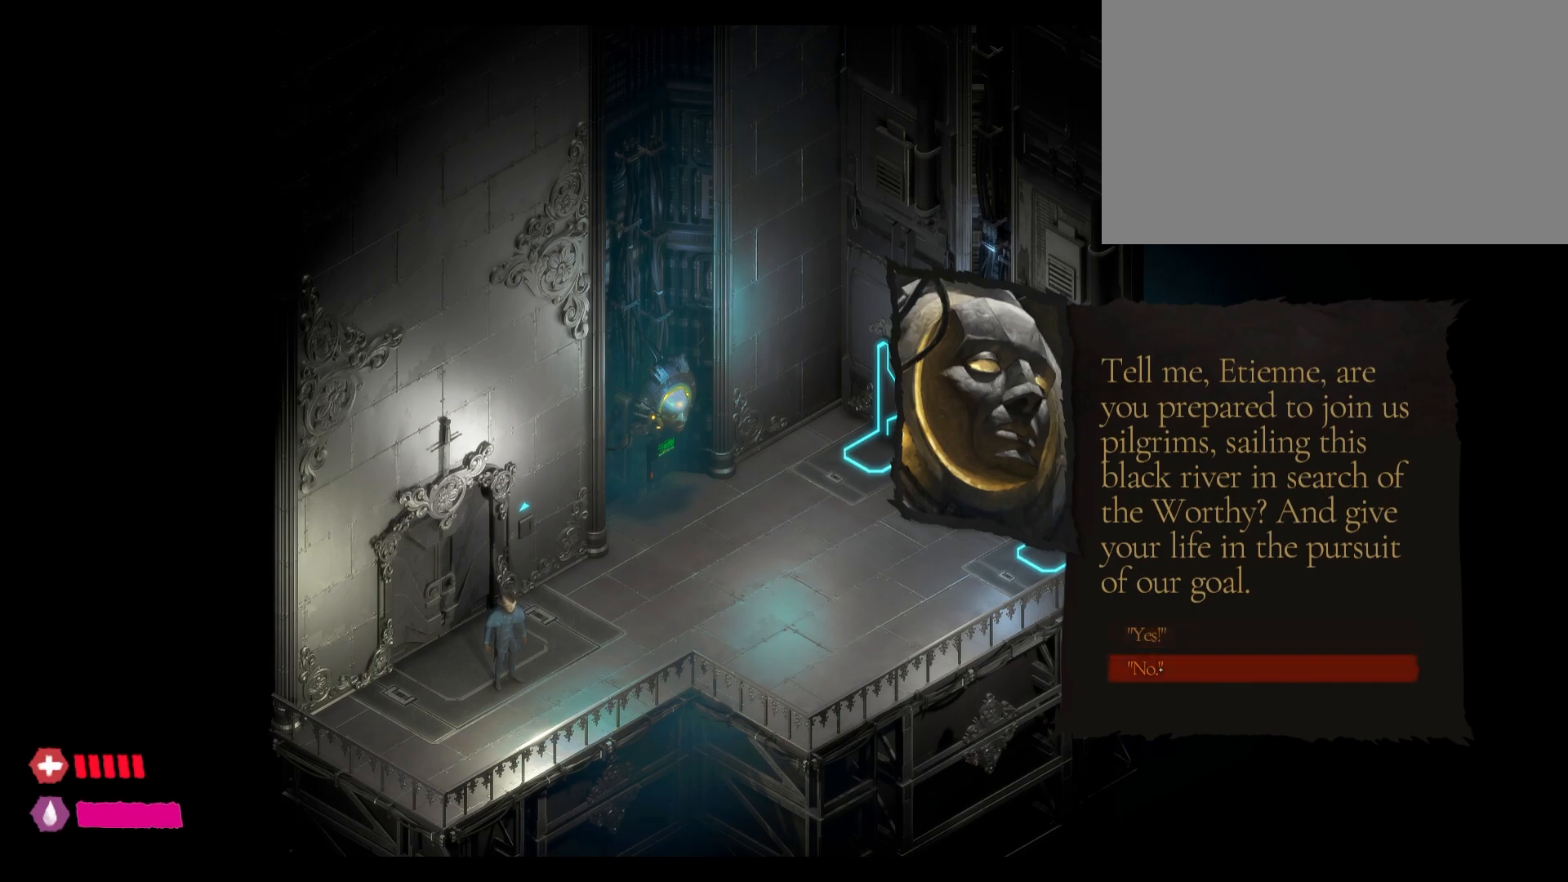
Gameplay with keyboard and mouse; each line is a JSON object with the keys and mouse buttons held at the frame after it. "events" lists presses ("down") and releases ("up") of "1", "2", "3", "4", "5", "a", "alt", "c", "caps_lock", "ctrl", "d", "e", "f", "g", "q", "r", "s", "shift", "t", "tab", "v", "w", "x", "z", "mouse_left", "mouse_wheel" and "mouse_right" between this image and that frame as [ms after this image, input, new state], when the widget could be followed in between. "mouse_left", "mouse_wheel", "mouse_right" = the "left", "wheel", "right" buttons of the "mouse" list. No other keys are recorded. "wheel" means that the mouse wheel is clicked or scrolled. "mouse_move" is the direction in which the mouse moves at that frame (one of eight, or "still"), when it could be read.
{"keys": [], "mouse": [], "mouse_move": "still", "events": [[167, "mouse_left", "down"], [383, "mouse_left", "up"]]}
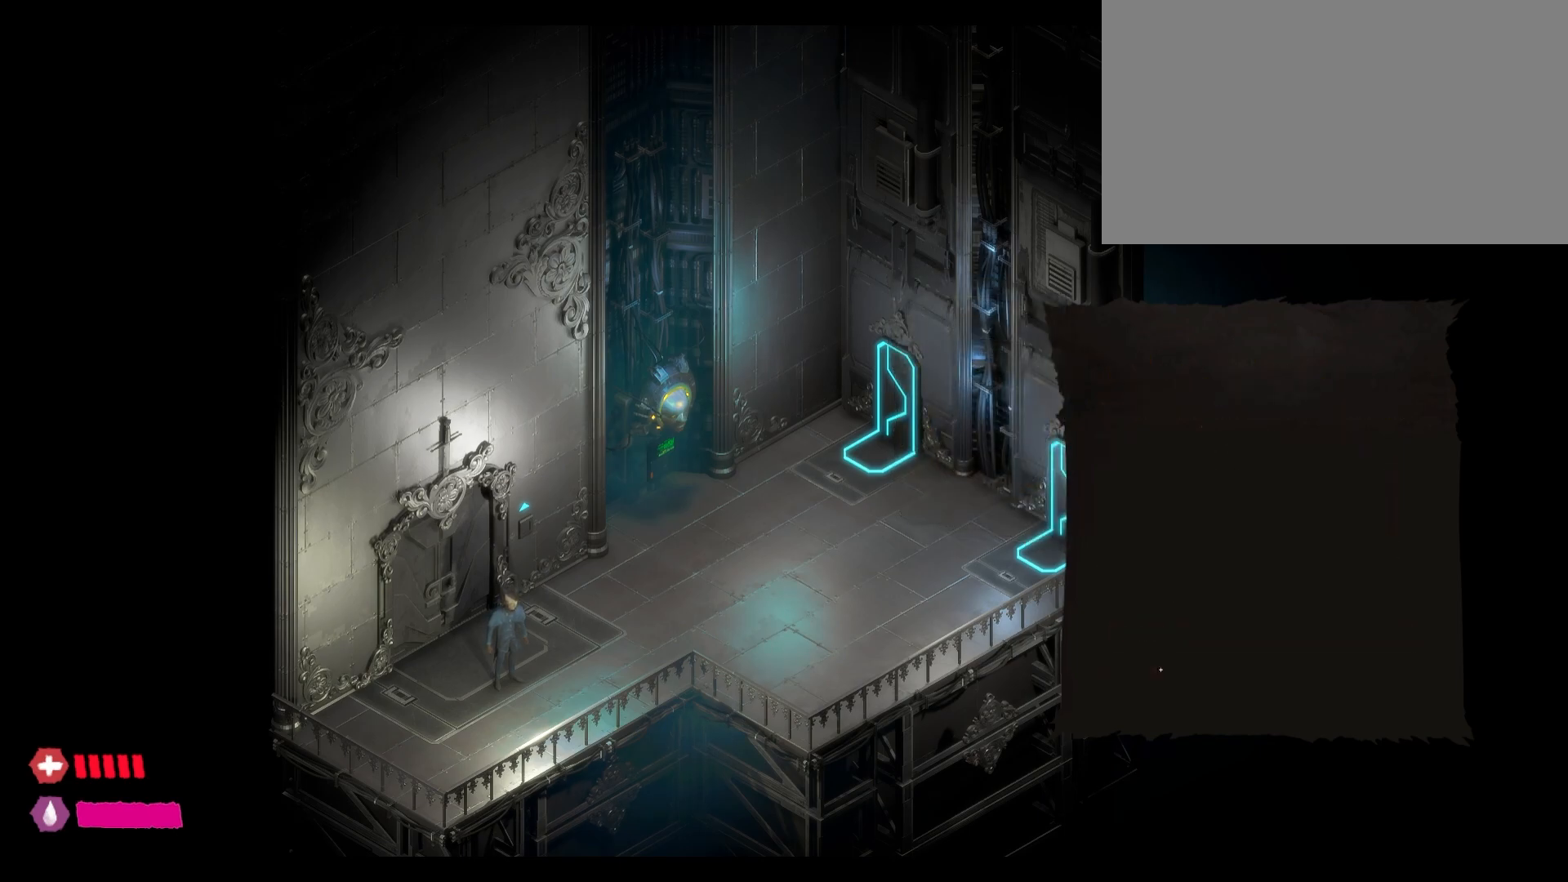
{"keys": [], "mouse": [], "mouse_move": "left", "events": []}
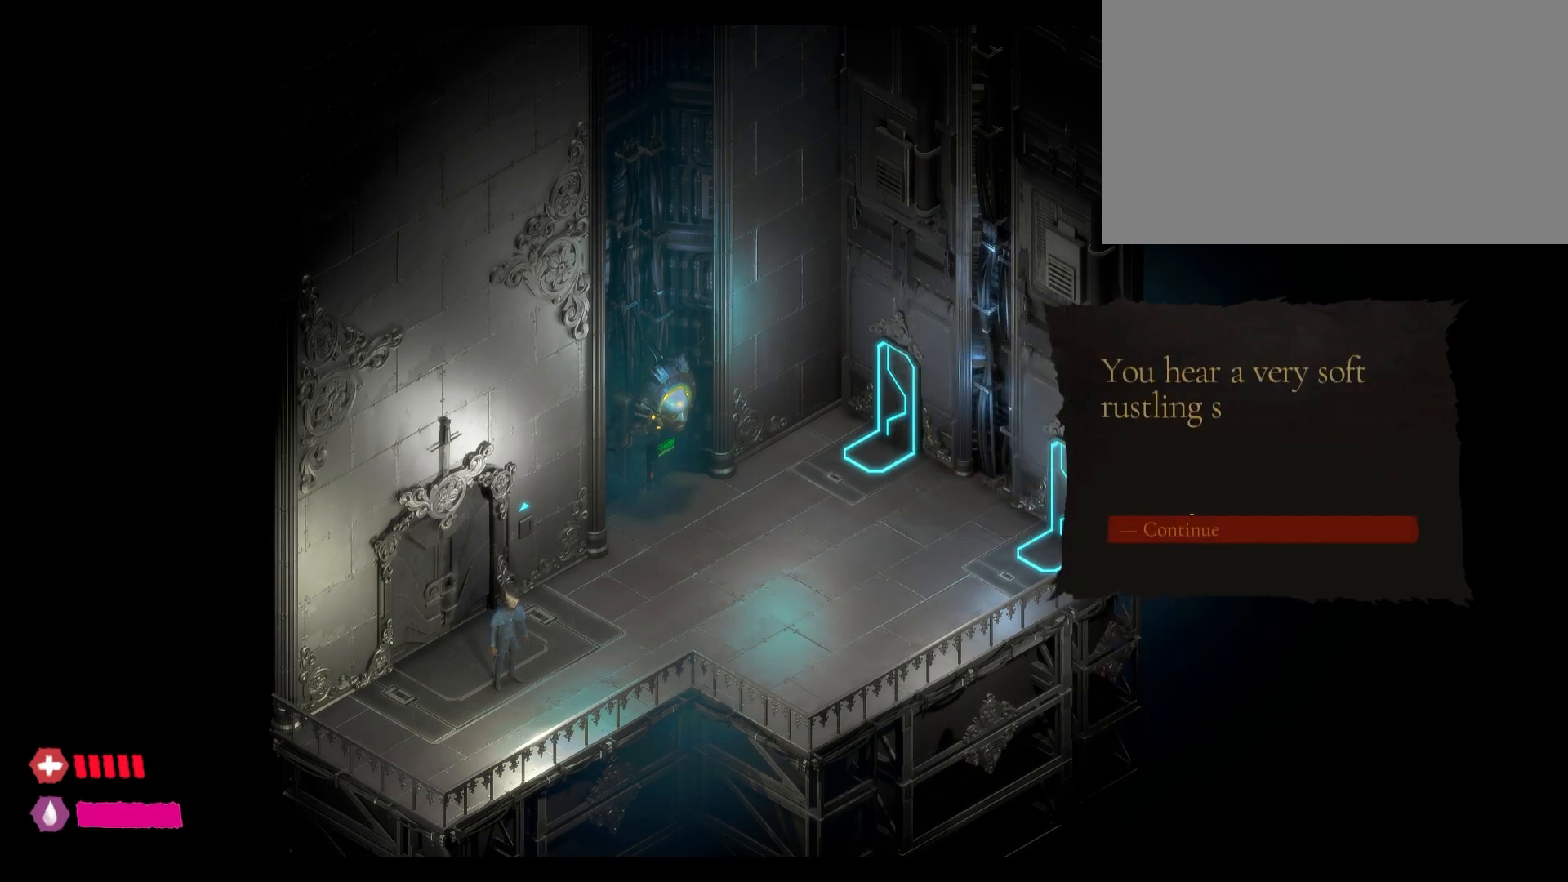
{"keys": [], "mouse": [], "mouse_move": "still", "events": []}
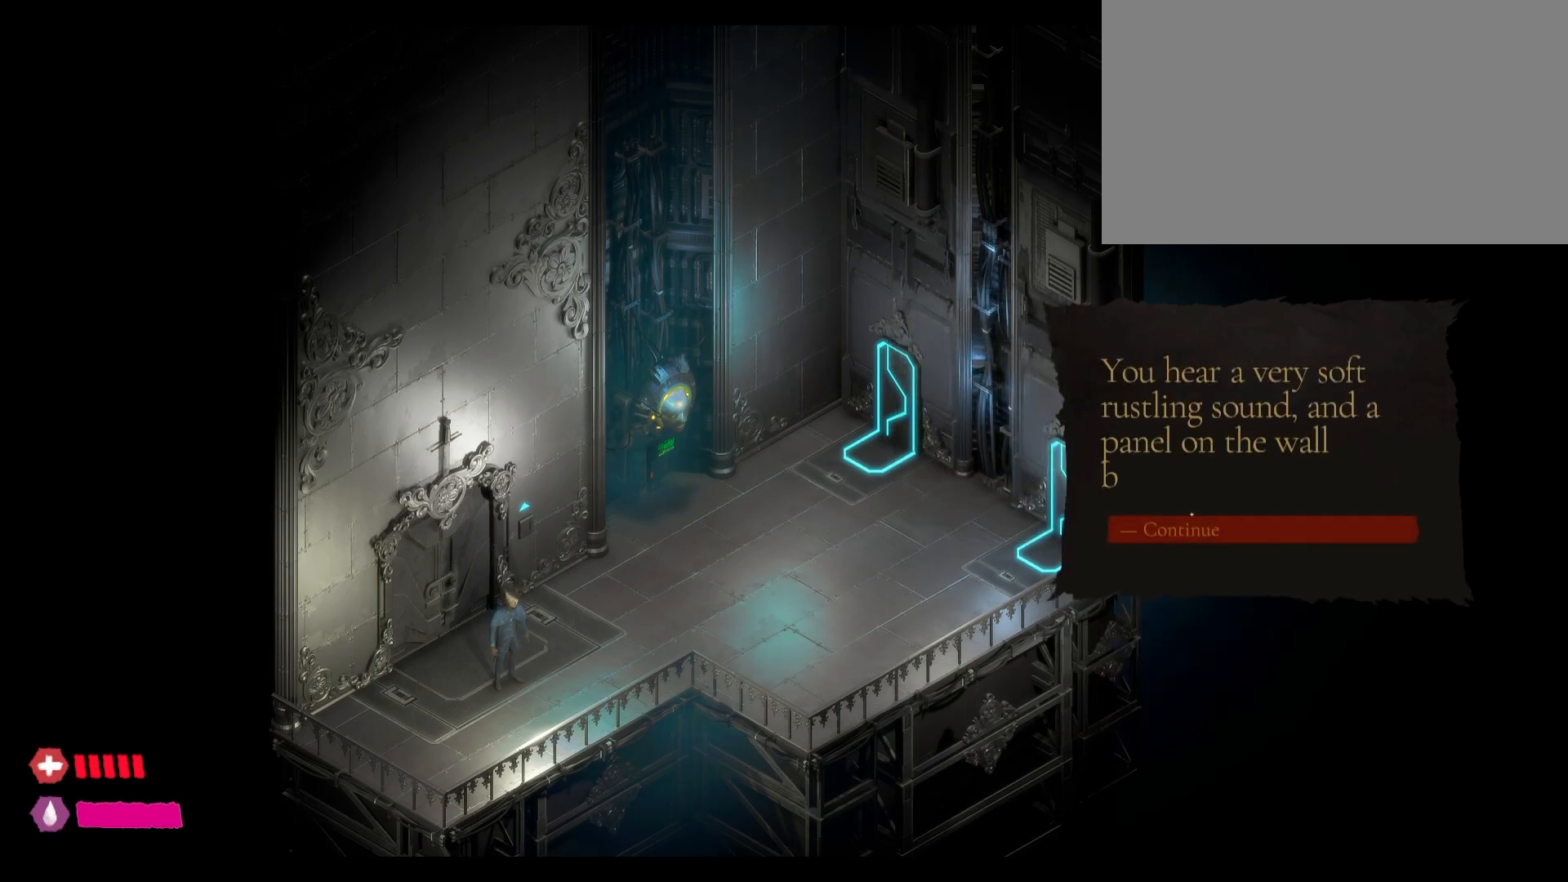
{"keys": [], "mouse": ["left"], "mouse_move": "still", "events": [[17, "mouse_left", "down"]]}
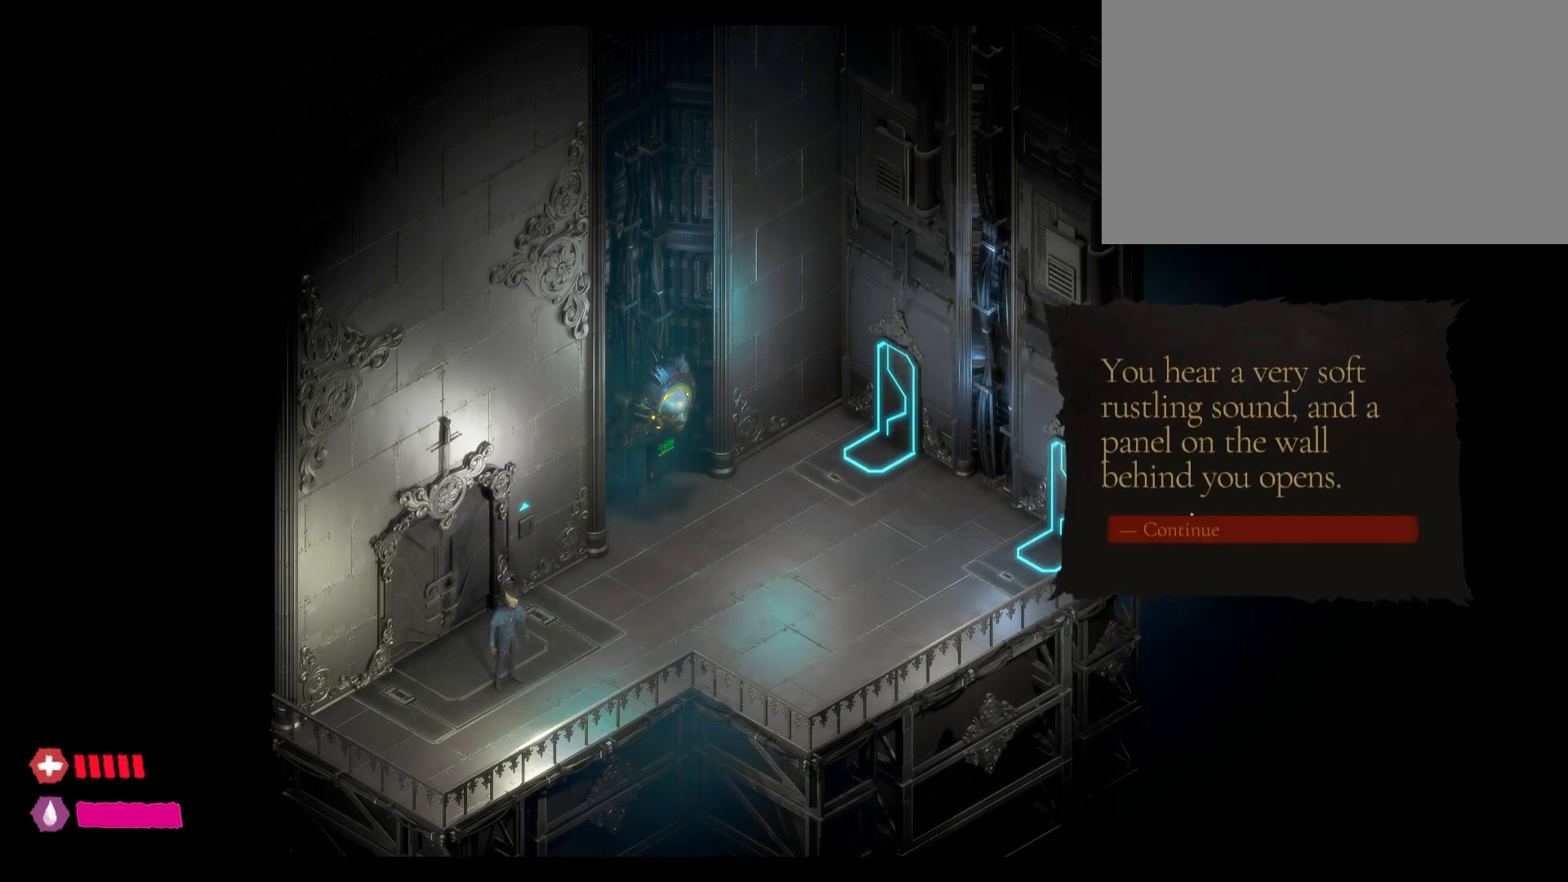
{"keys": [], "mouse": ["left"], "mouse_move": "still", "events": []}
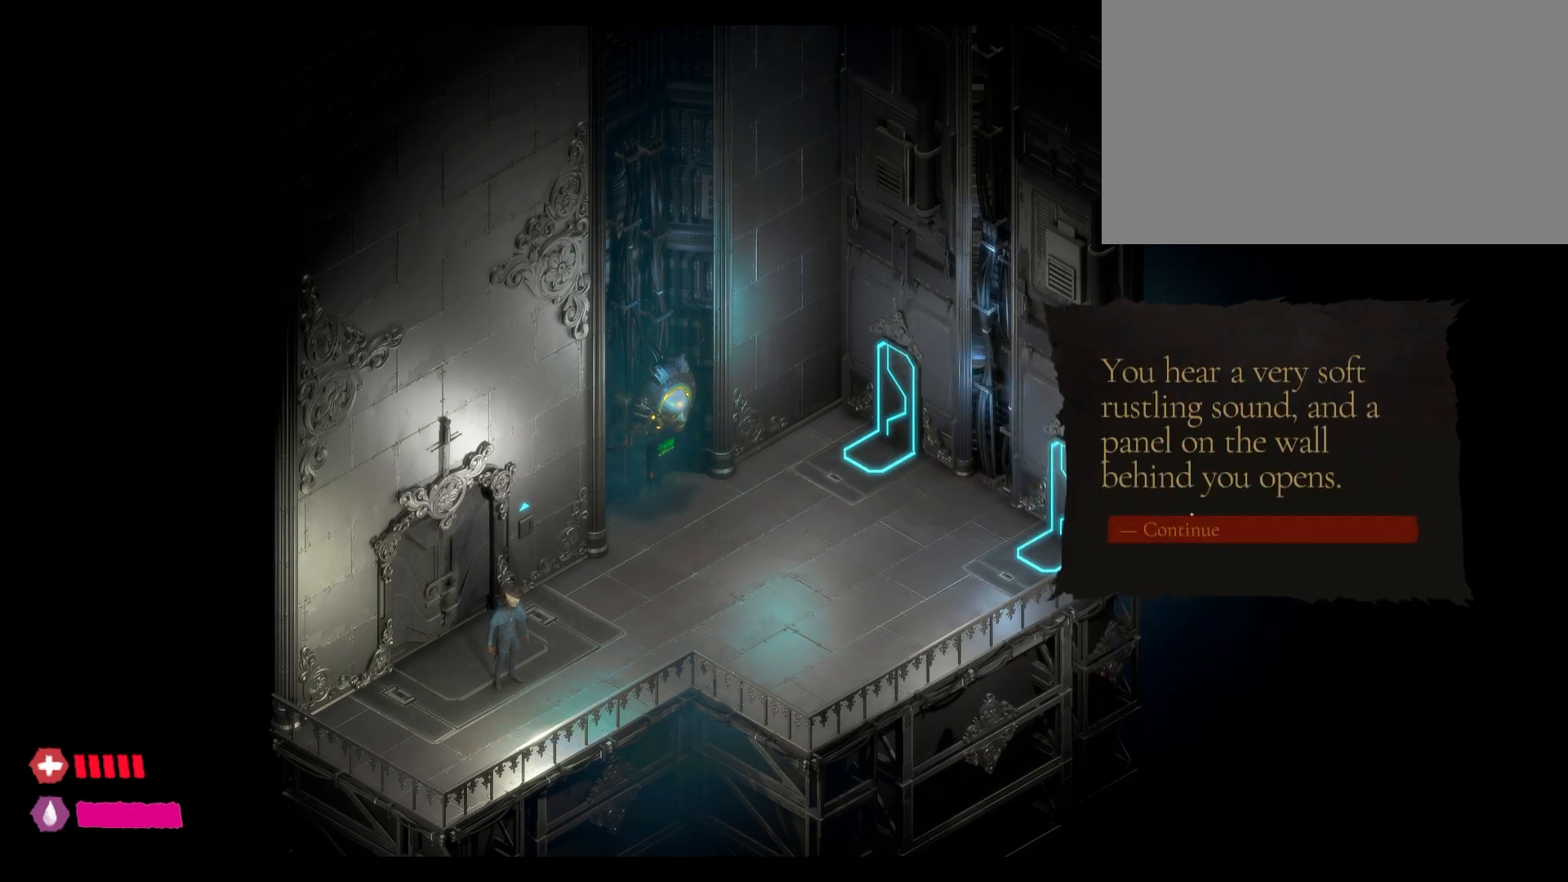
{"keys": [], "mouse": ["left"], "mouse_move": "still", "events": []}
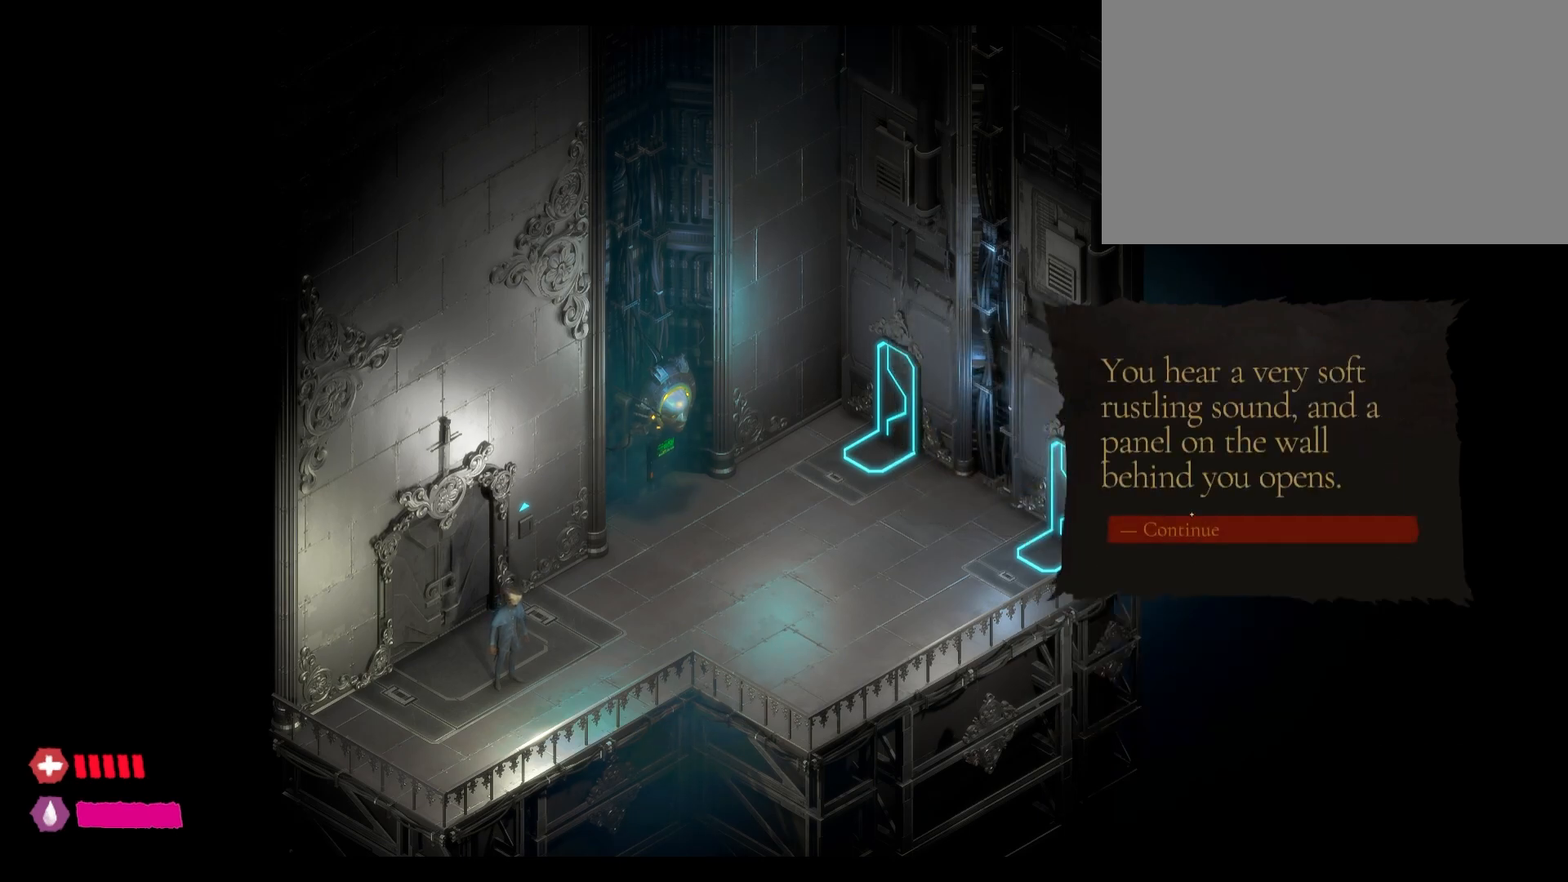
{"keys": [], "mouse": [], "mouse_move": "still", "events": [[450, "mouse_left", "up"]]}
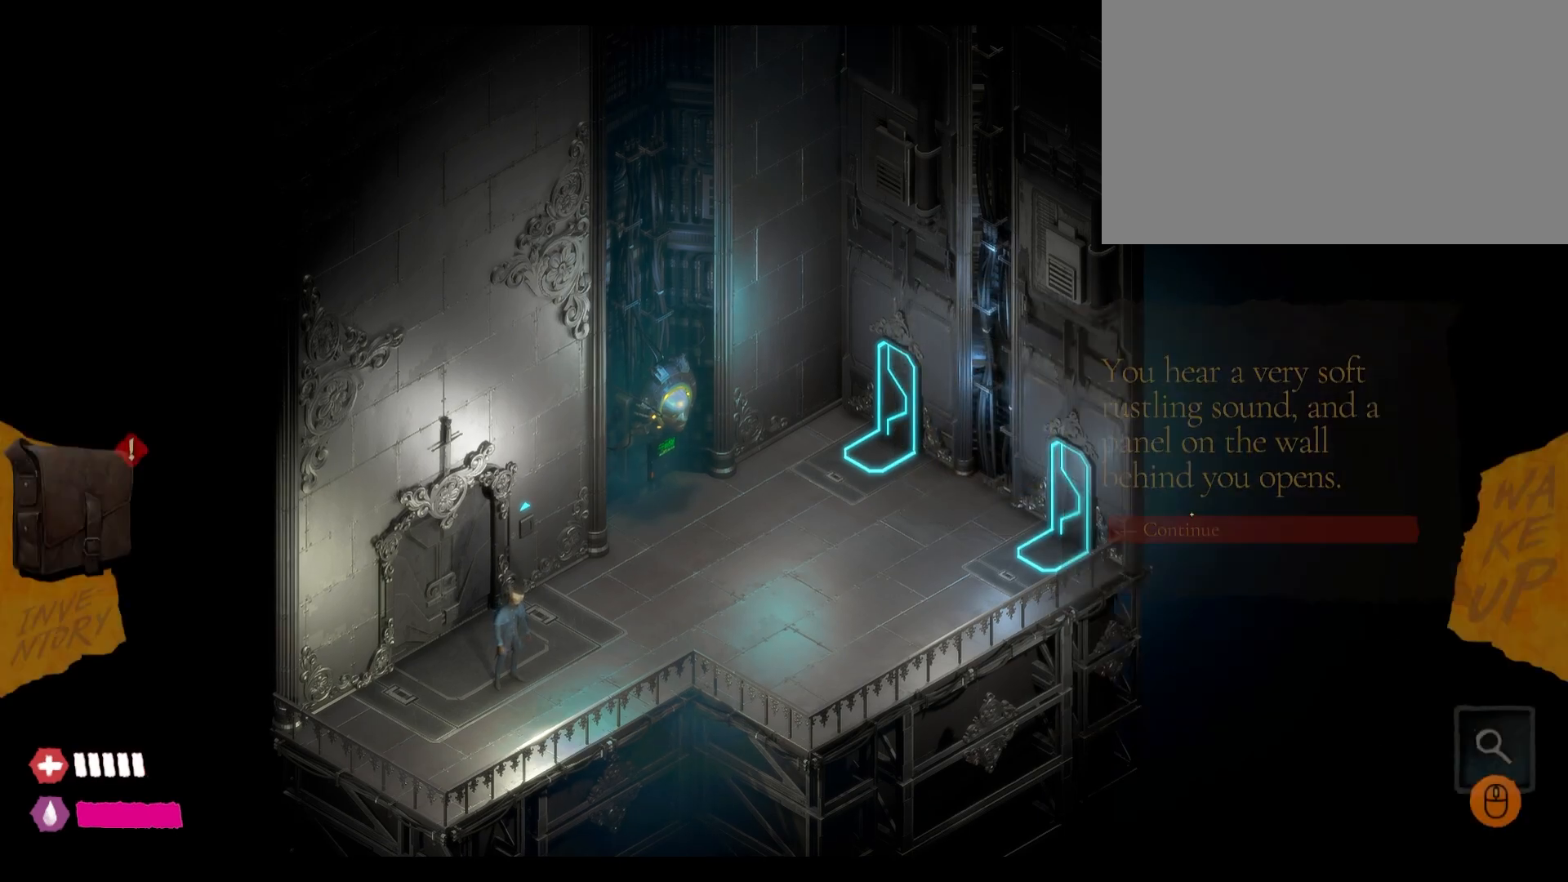
{"keys": [], "mouse": [], "mouse_move": "still", "events": []}
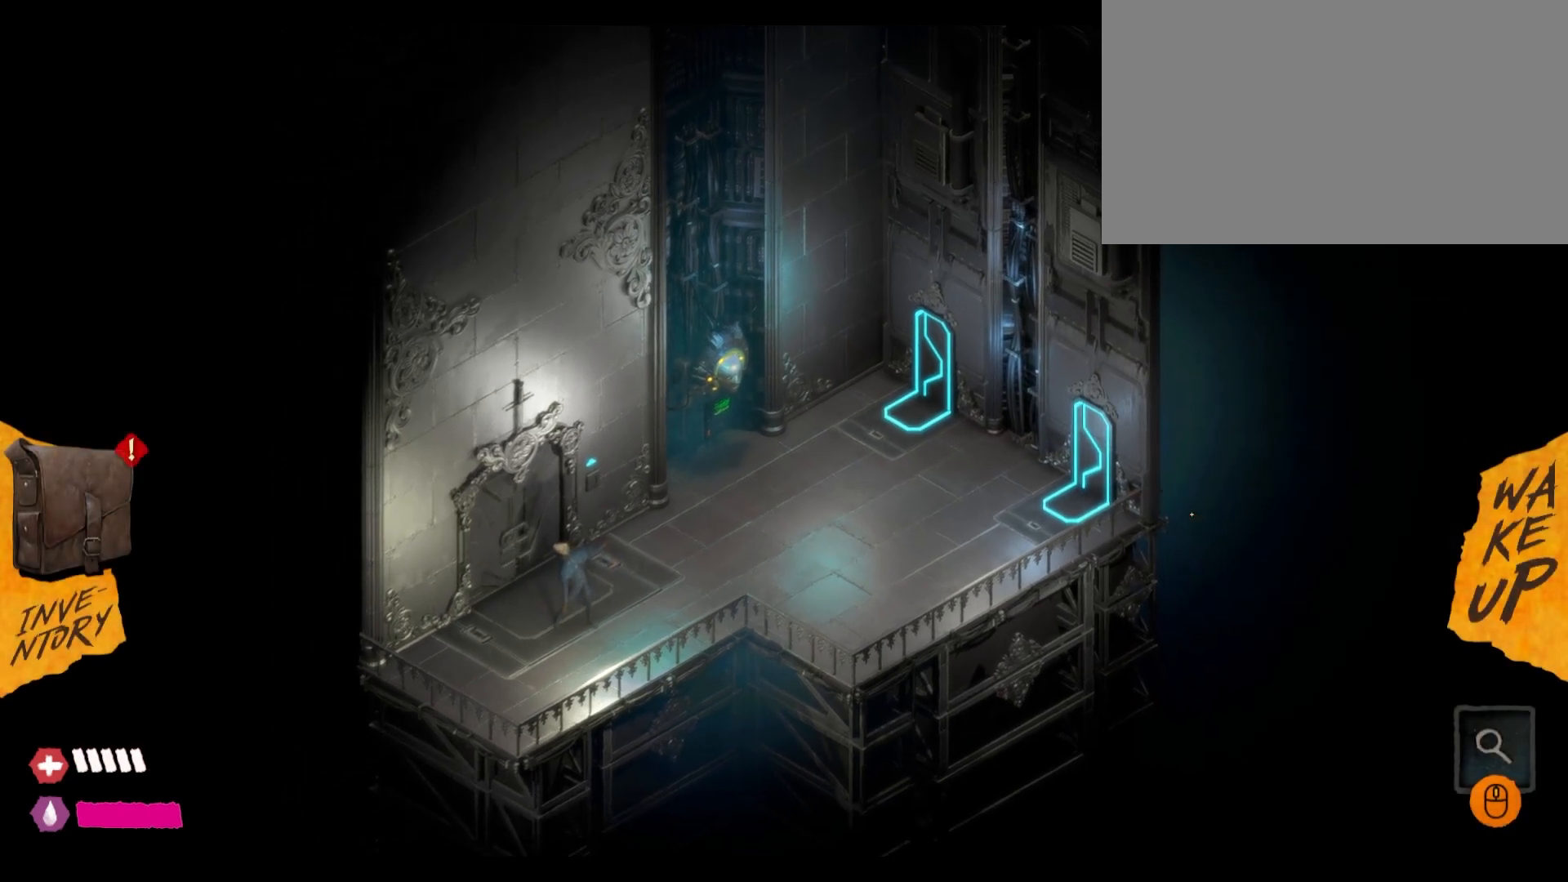
{"keys": [], "mouse": [], "mouse_move": "left", "events": []}
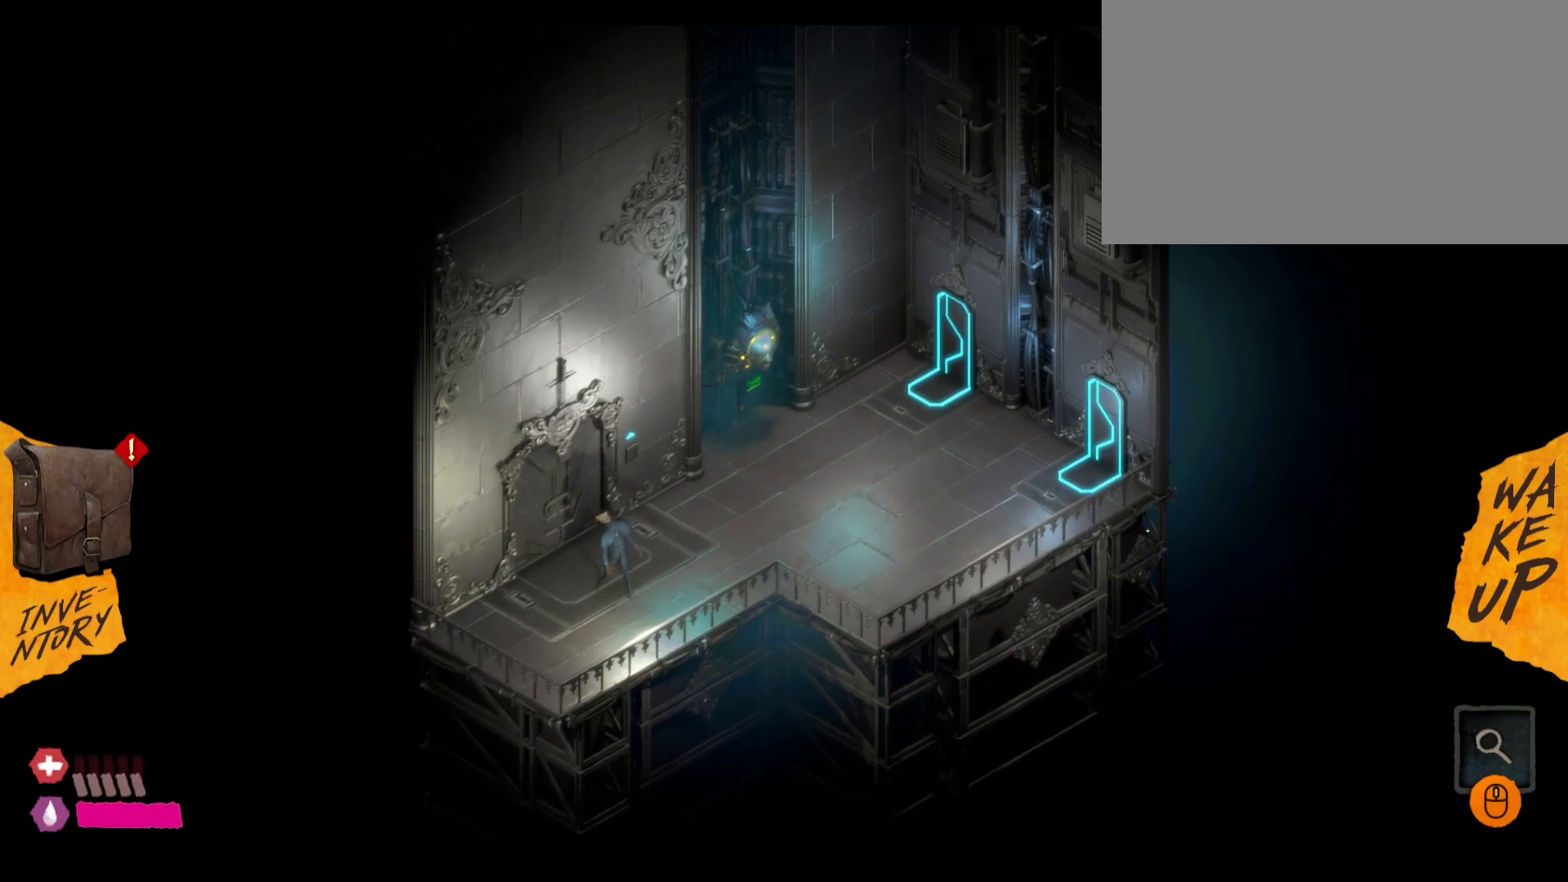
{"keys": [], "mouse": [], "mouse_move": "still", "events": []}
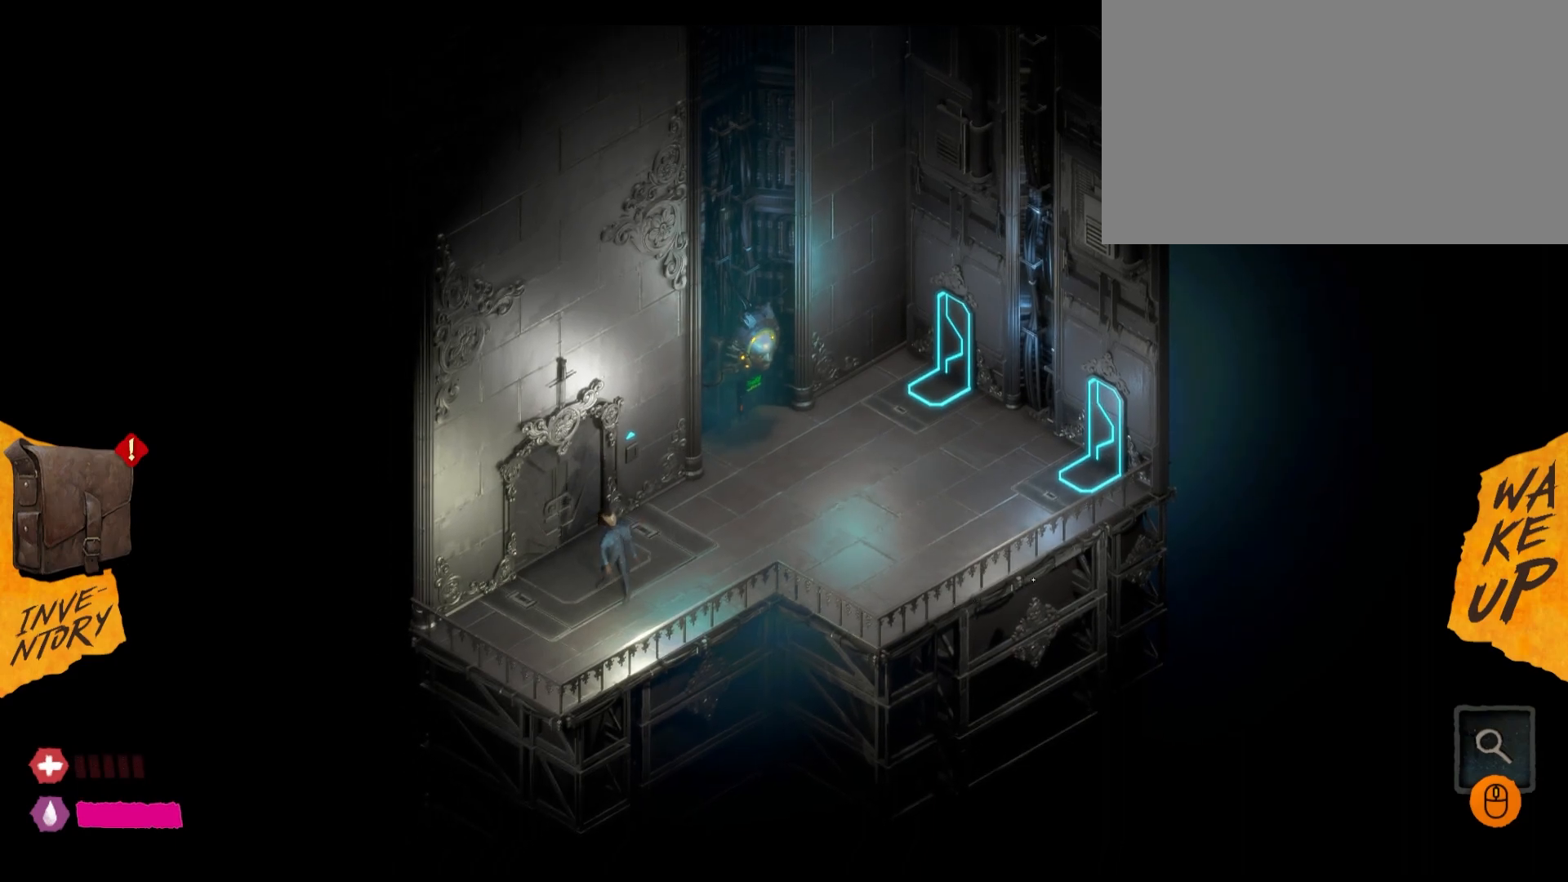
{"keys": [], "mouse": [], "mouse_move": "still", "events": []}
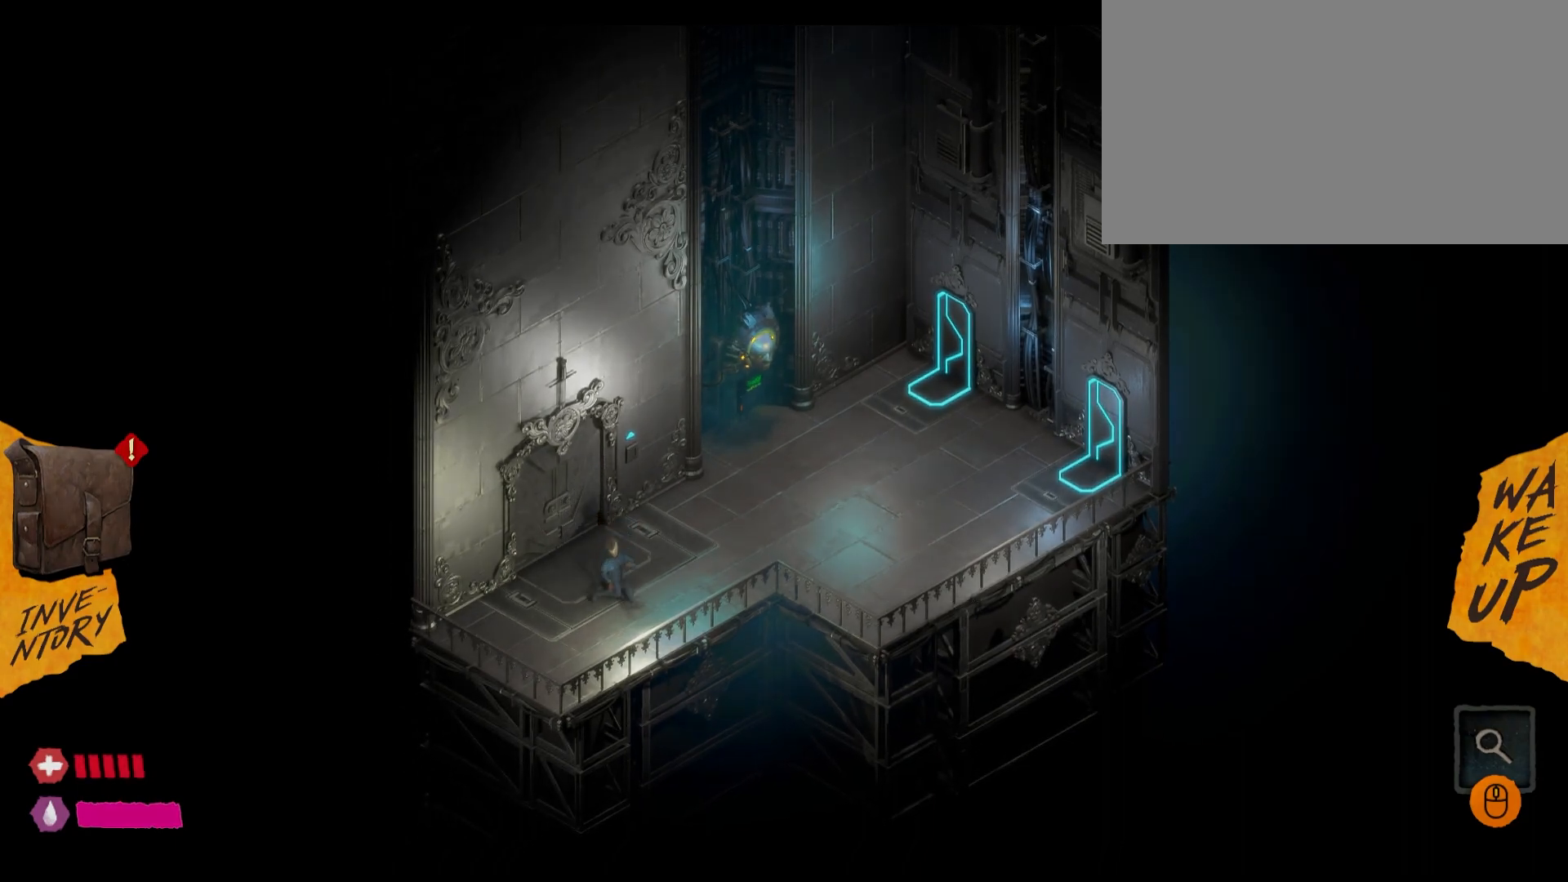
{"keys": [], "mouse": [], "mouse_move": "still", "events": []}
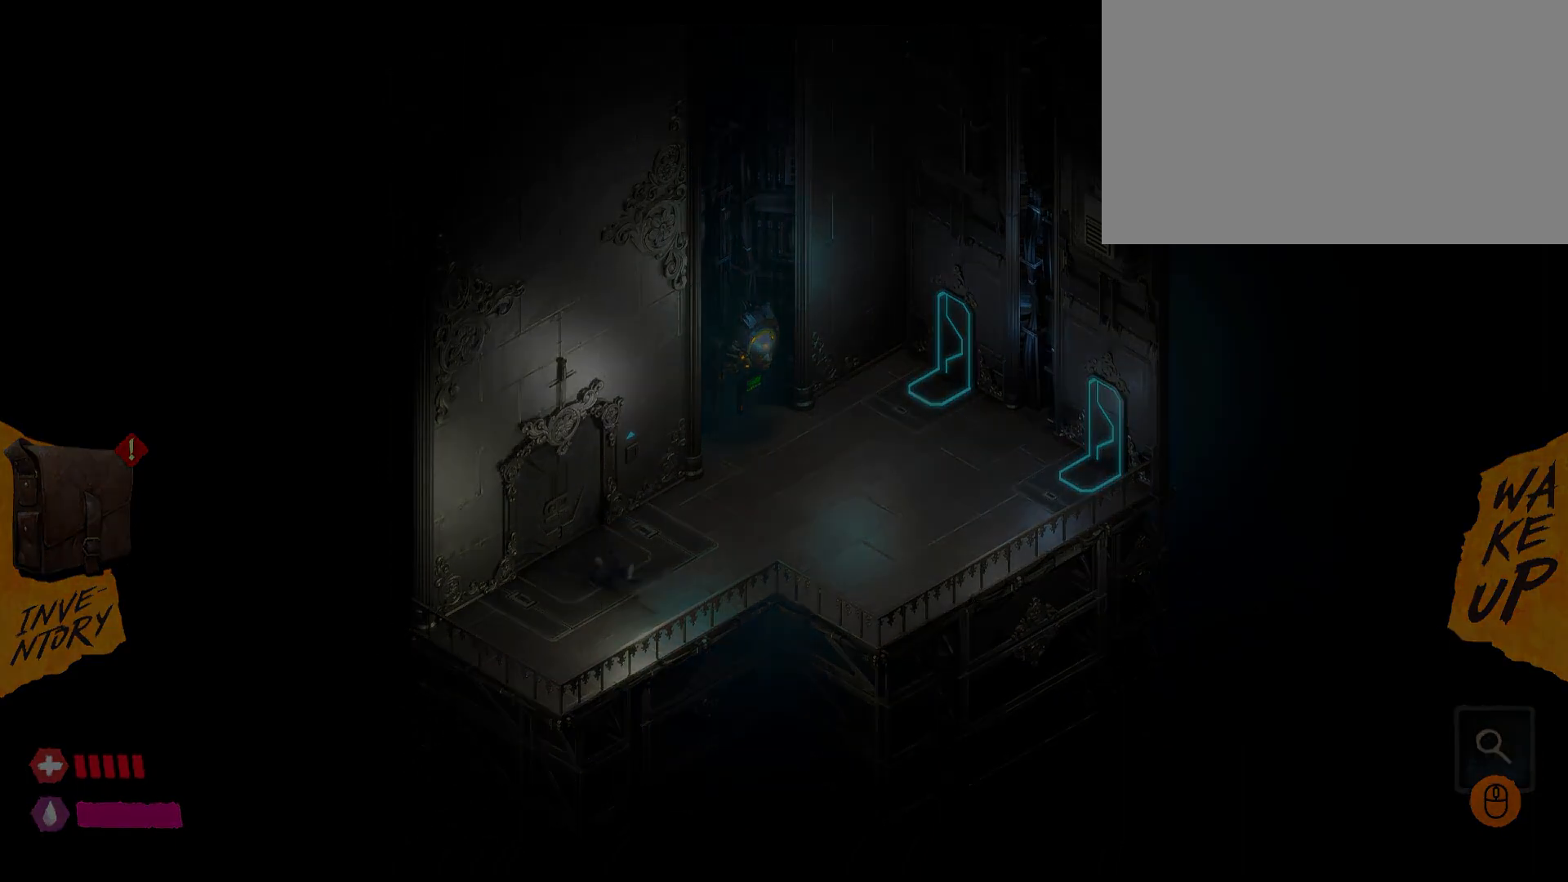
{"keys": [], "mouse": [], "mouse_move": "still", "events": []}
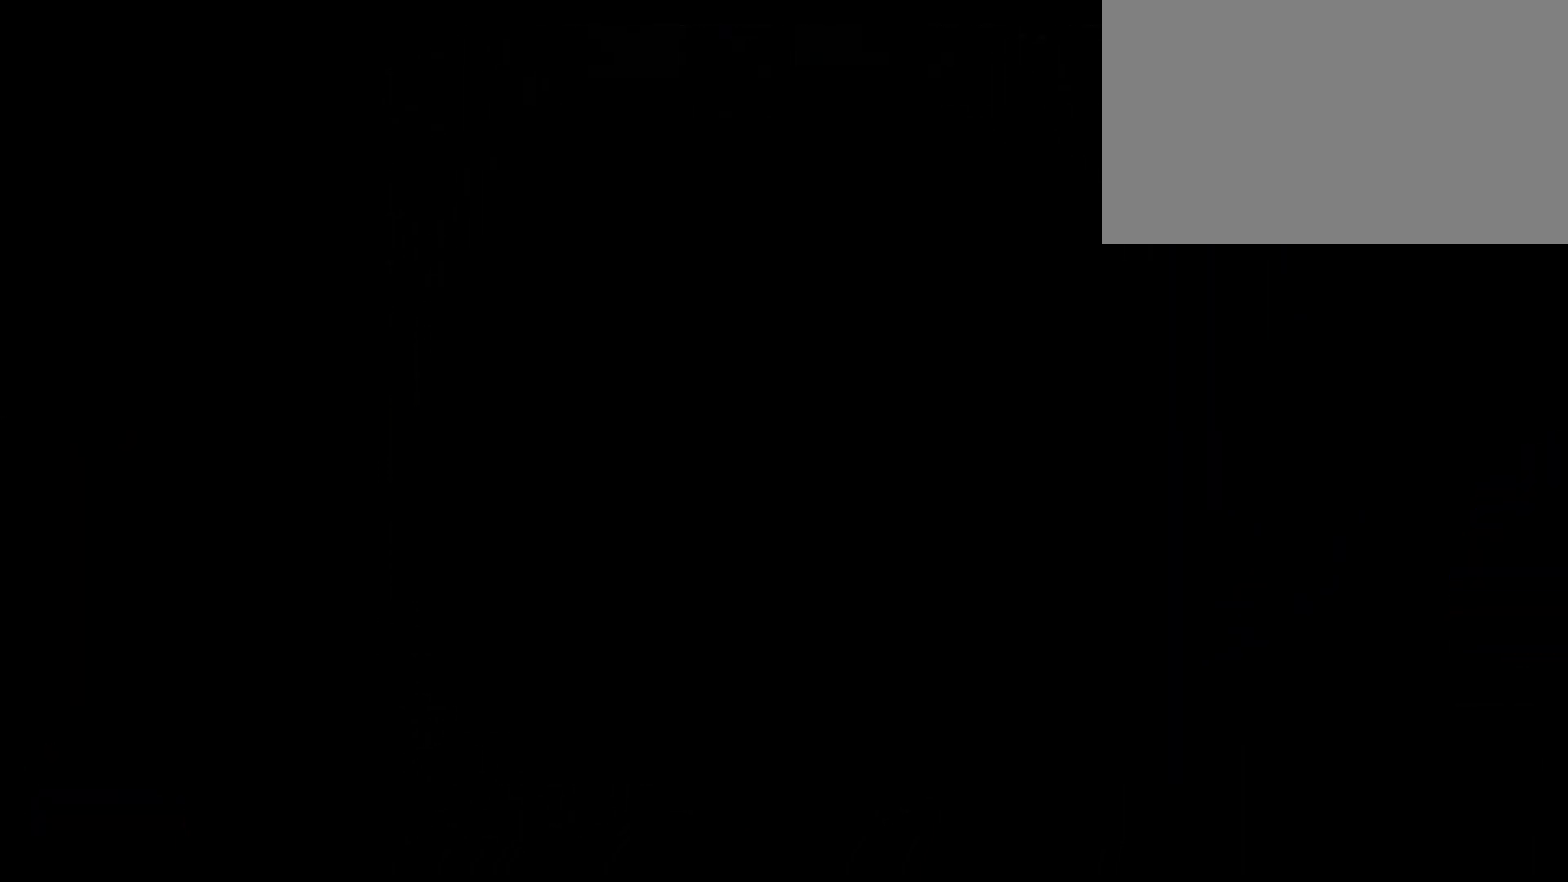
{"keys": [], "mouse": [], "mouse_move": "still", "events": []}
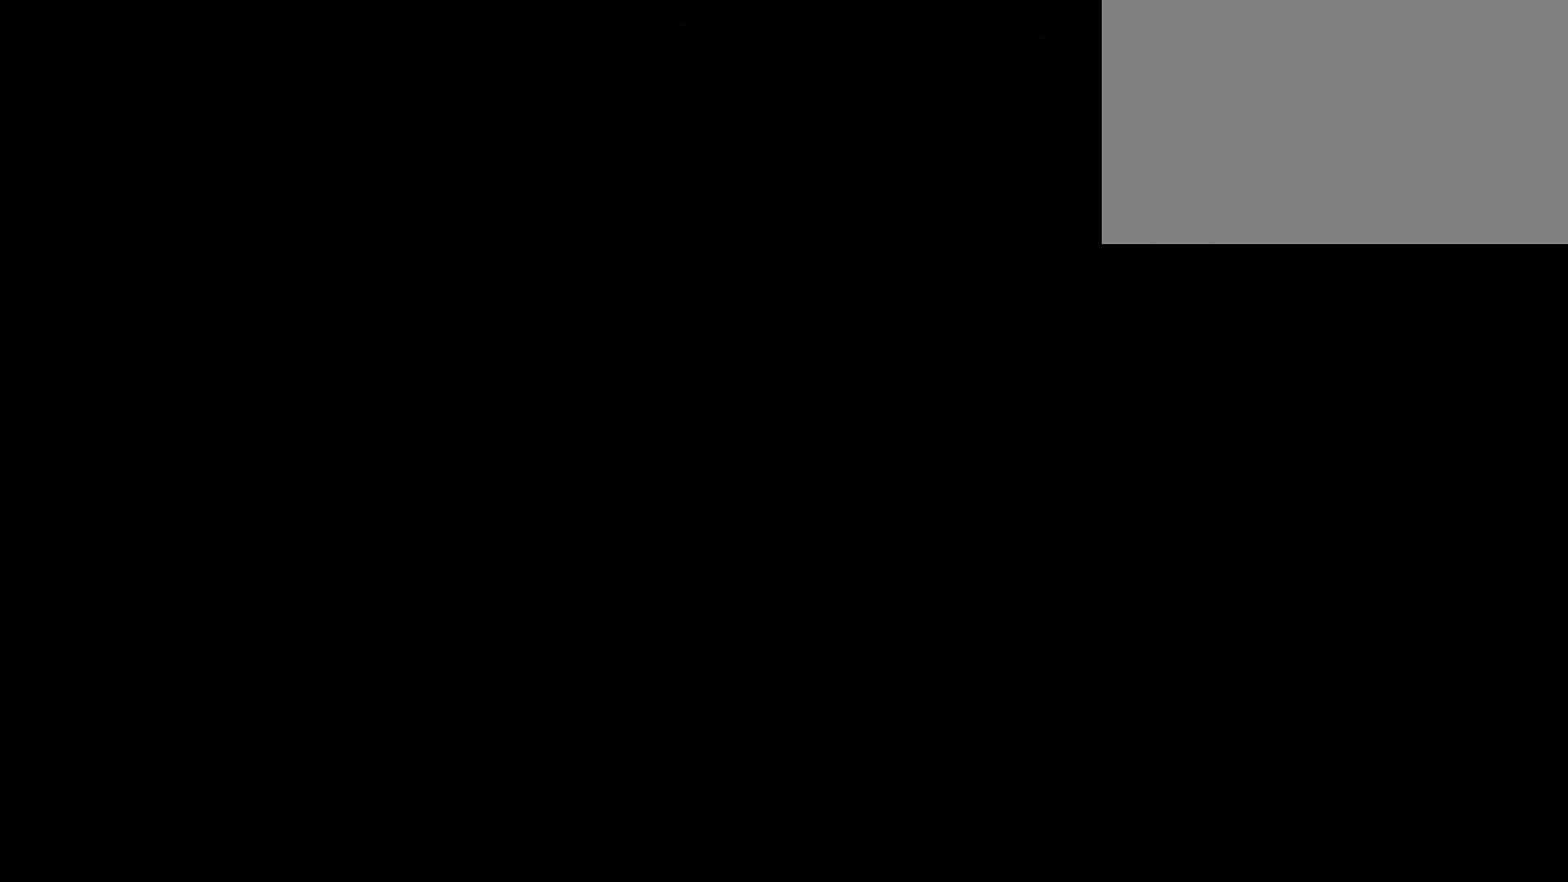
{"keys": [], "mouse": [], "mouse_move": "still", "events": []}
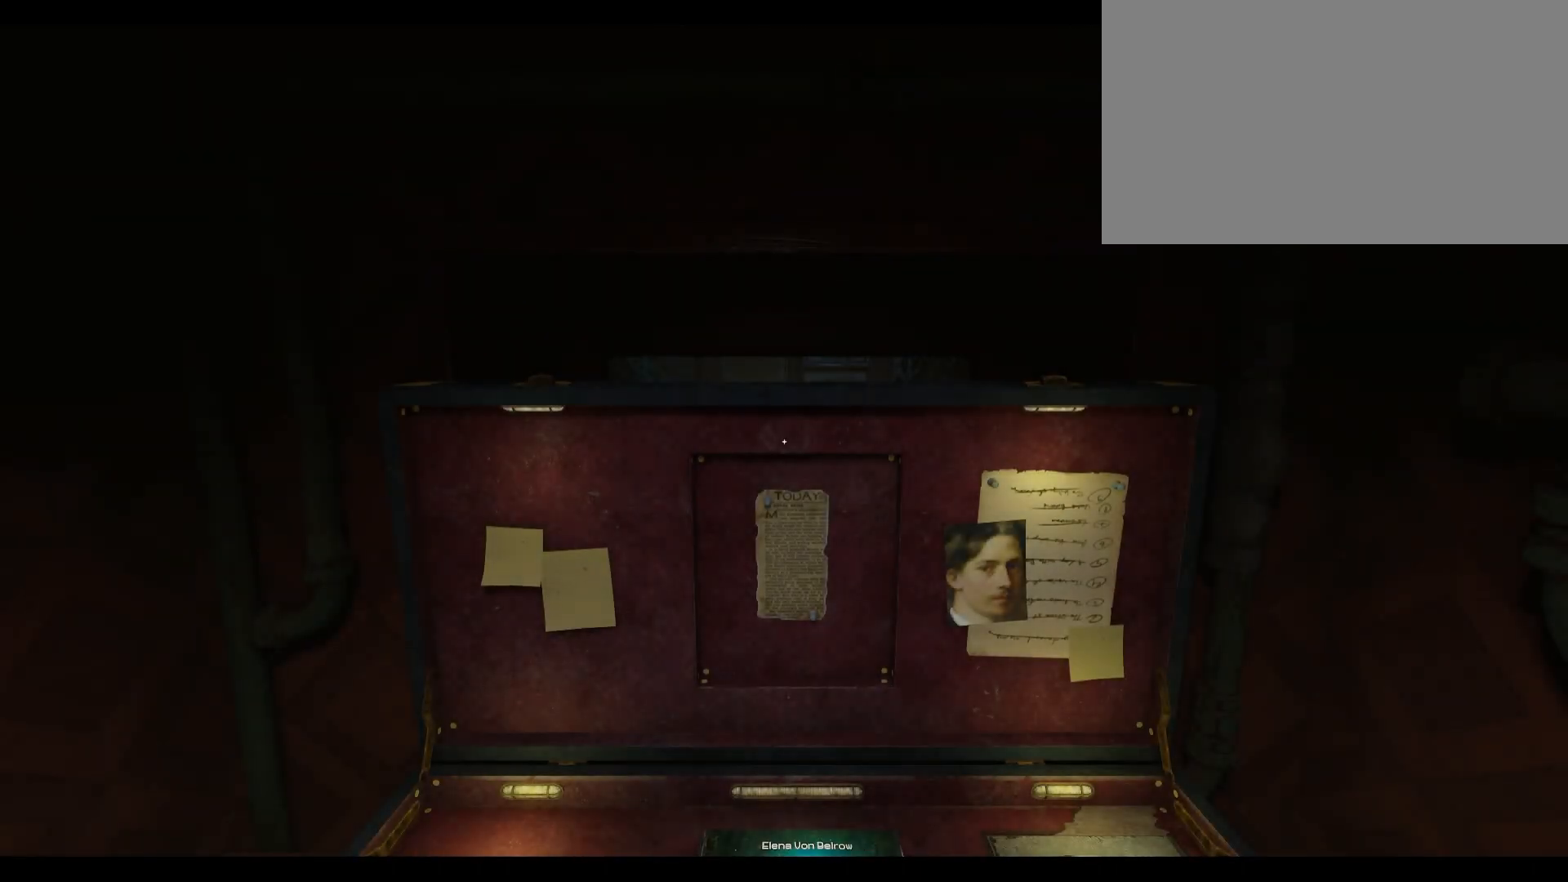
{"keys": [], "mouse": [], "mouse_move": "still", "events": []}
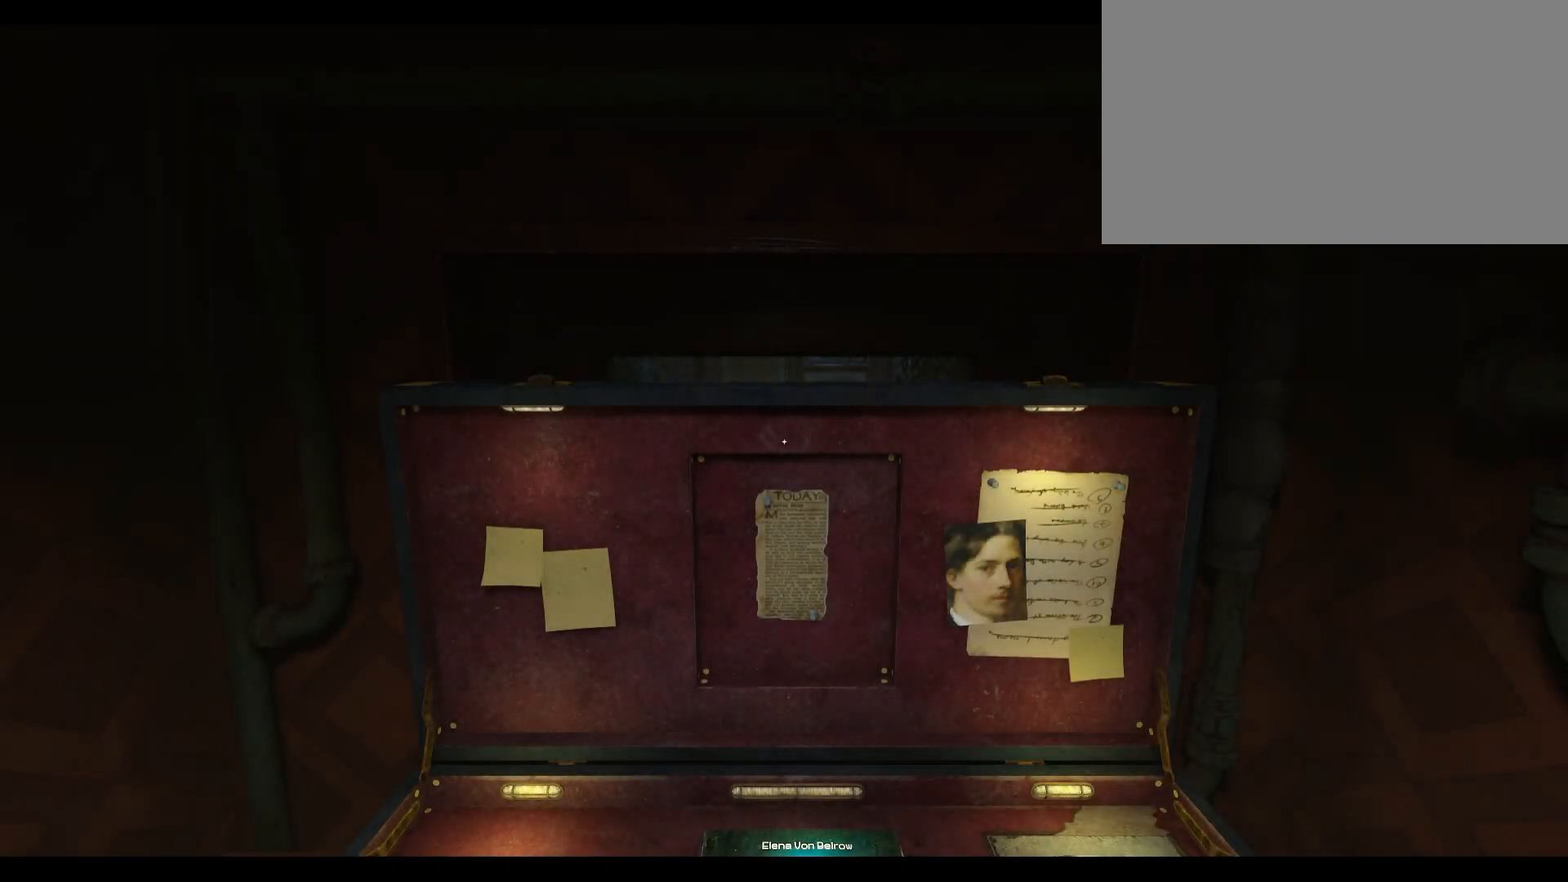
{"keys": [], "mouse": [], "mouse_move": "still", "events": []}
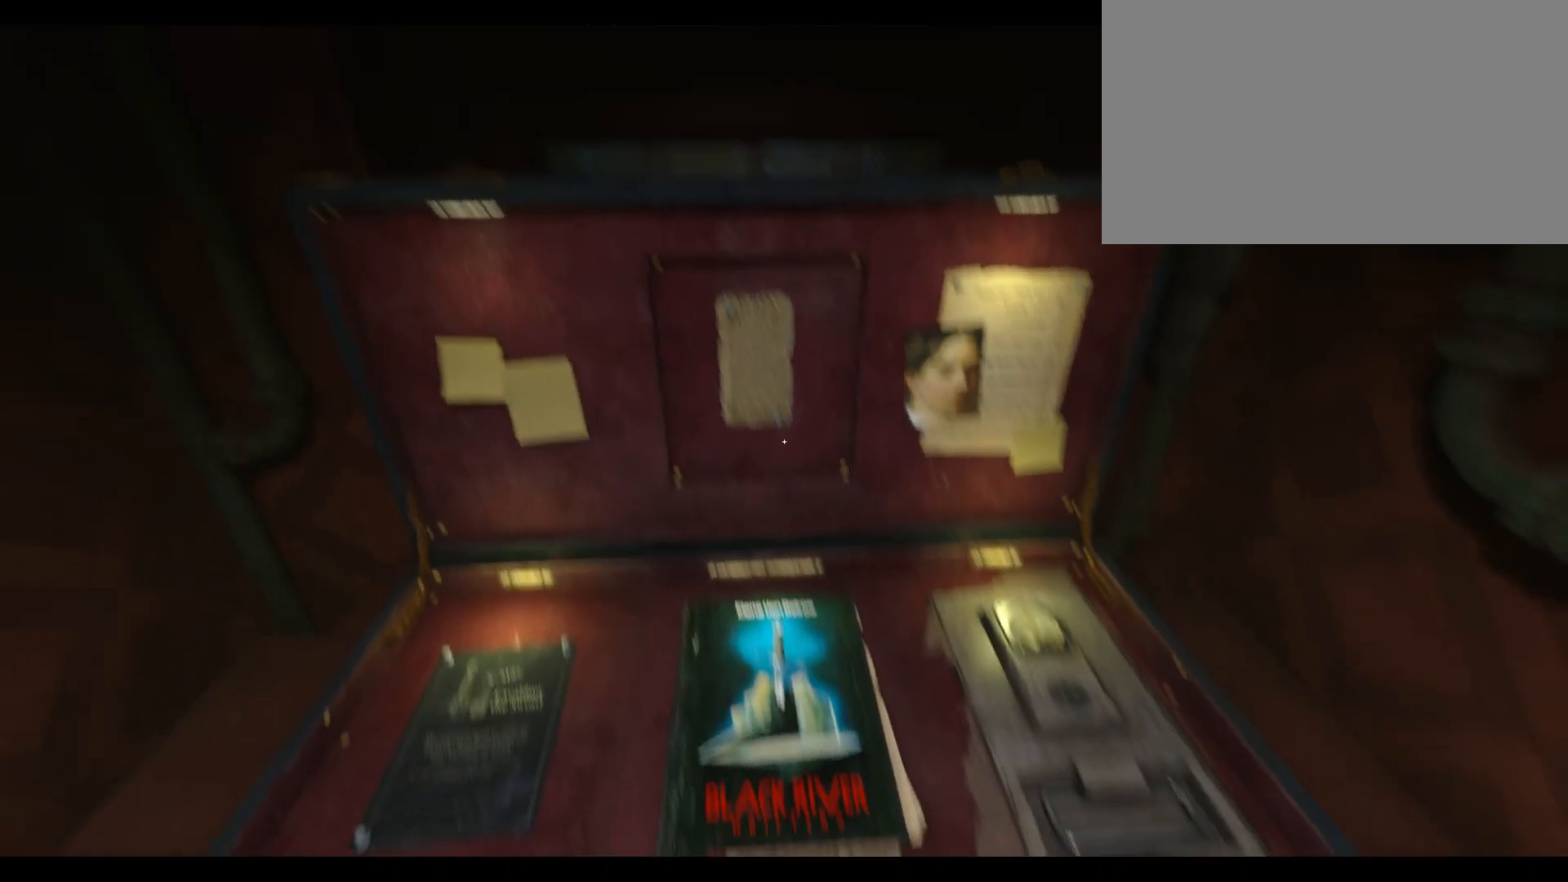
{"keys": [], "mouse": [], "mouse_move": "still", "events": []}
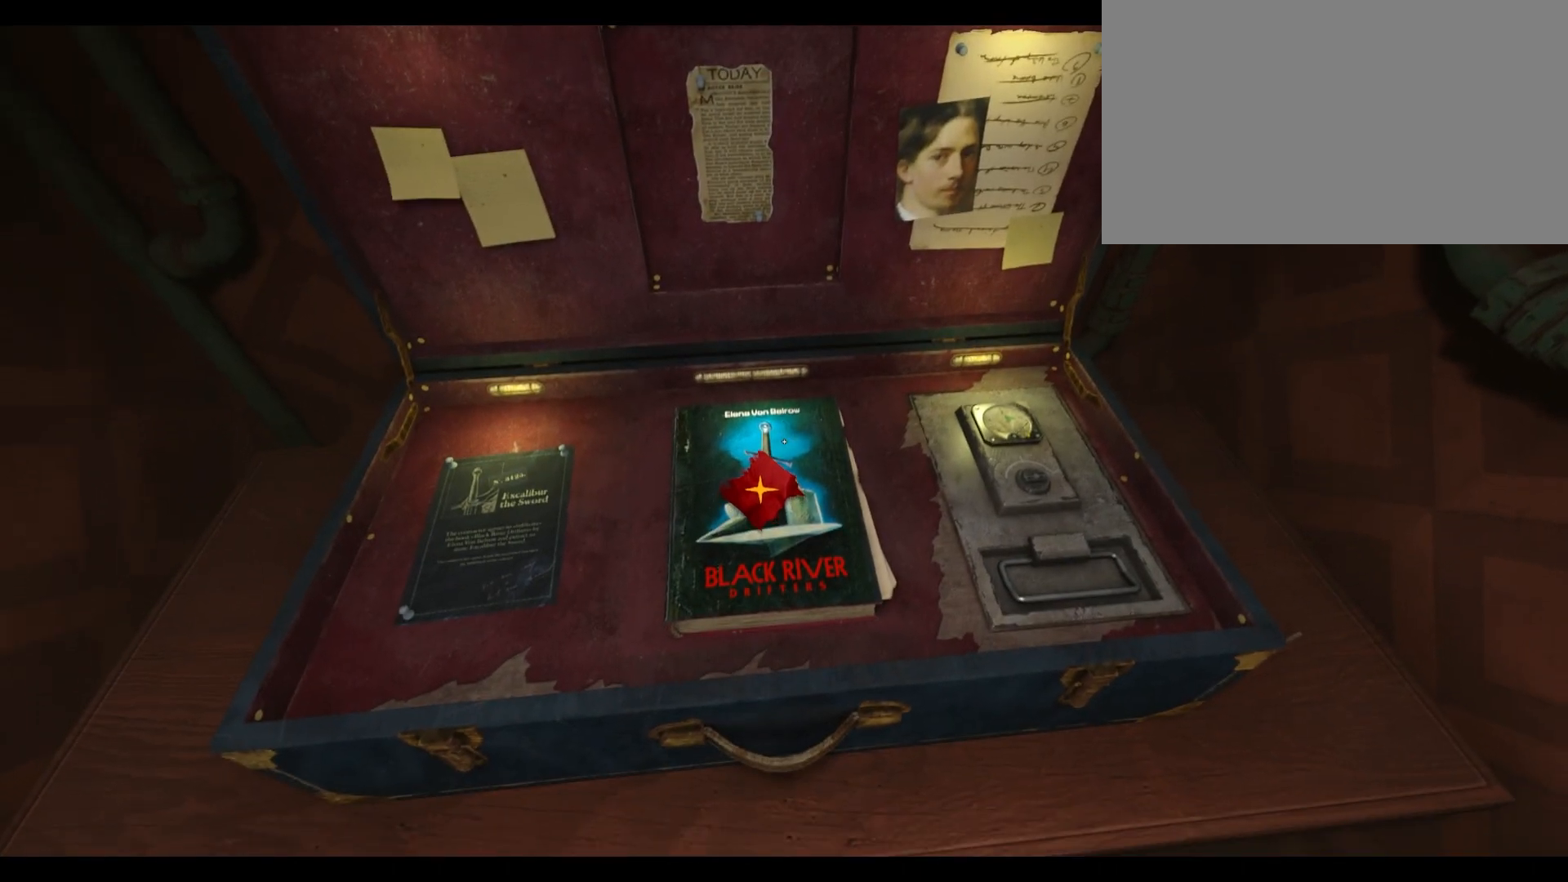
{"keys": [], "mouse": [], "mouse_move": "still", "events": [[17, "mouse_left", "down"], [167, "mouse_left", "up"]]}